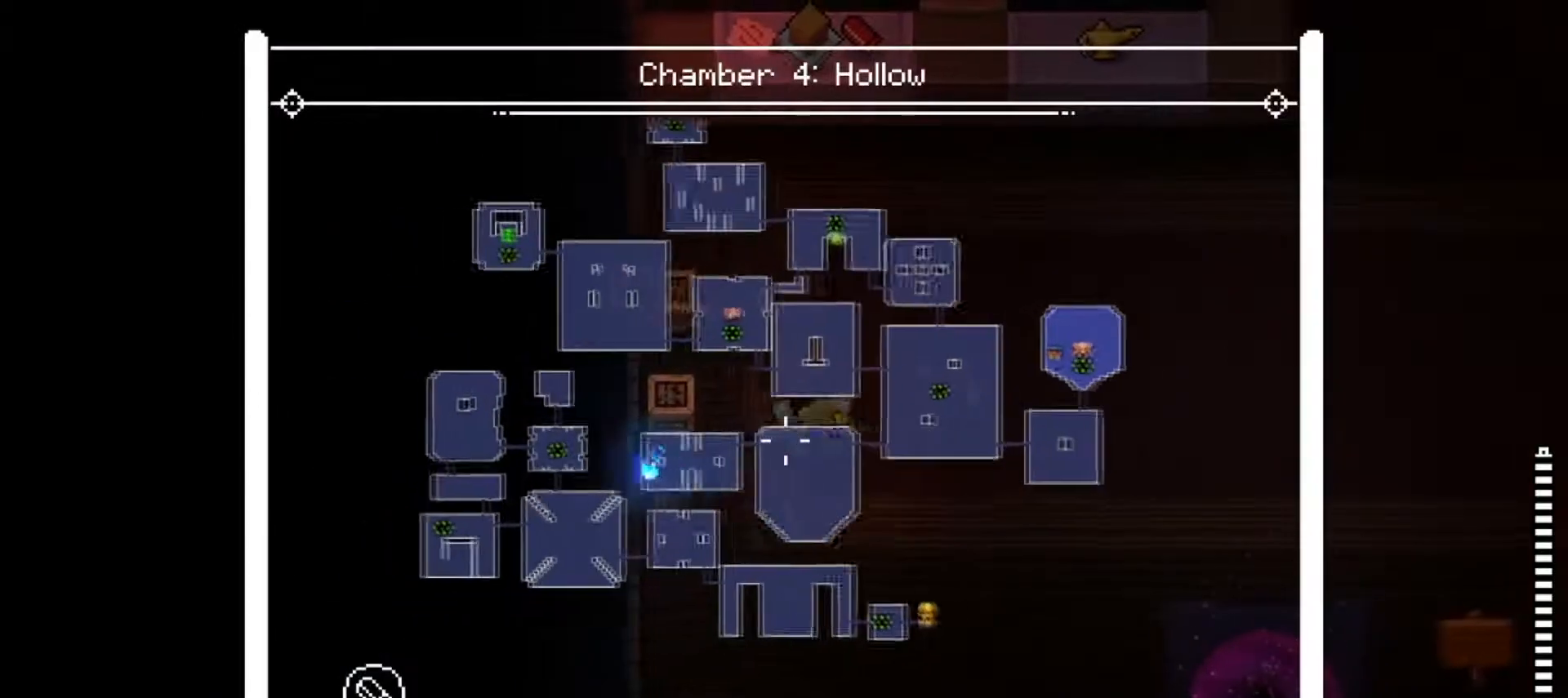
Gameplay with a controller (Xbox layout); each line is a JSON object with the inputs held at the frame after it. "events" lists button and stick changes between this image and that frame as [ms after this image, input, new state], when the widget could be followed in between.
{"buttons": ["L2"], "left_stick": "center", "right_stick": "down-left", "events": [[467, "right_stick", "down-left"]]}
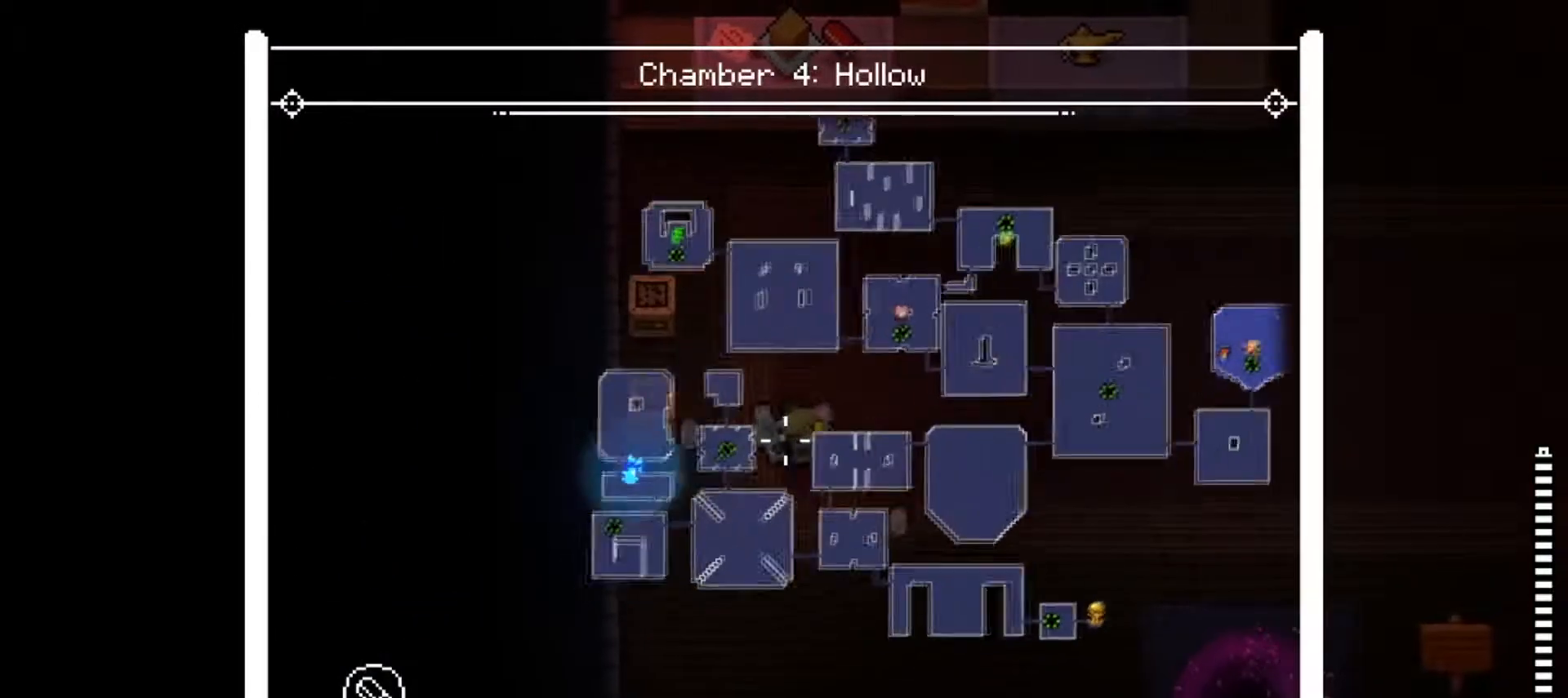
{"buttons": ["L2"], "left_stick": "left", "right_stick": "center", "events": [[100, "right_stick", "left"], [233, "right_stick", "center"], [350, "A", "down"], [450, "A", "up"], [500, "left_stick", "left"]]}
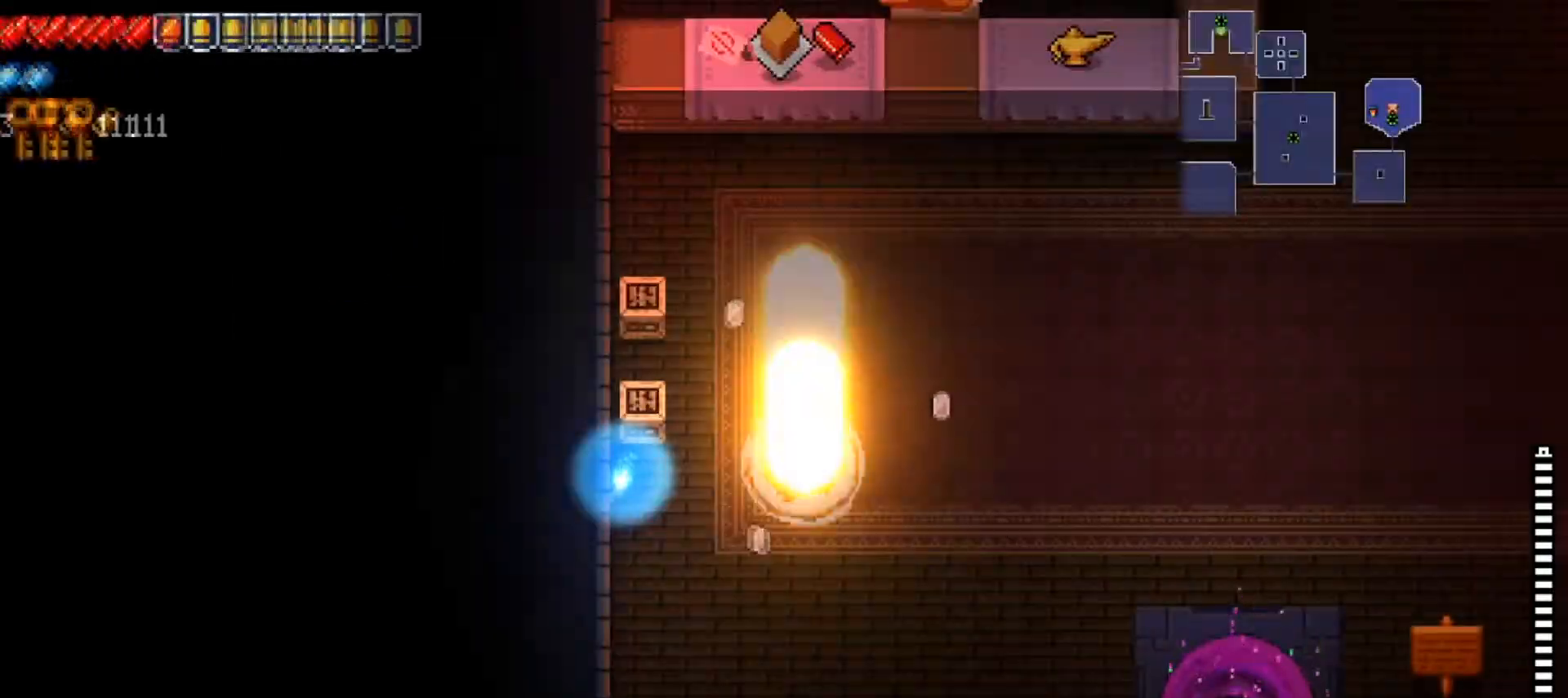
{"buttons": [], "left_stick": "center", "right_stick": "up", "events": [[100, "left_stick", "center"], [134, "L2", "up"], [134, "right_stick", "up"], [300, "left_stick", "up-left"], [434, "left_stick", "center"]]}
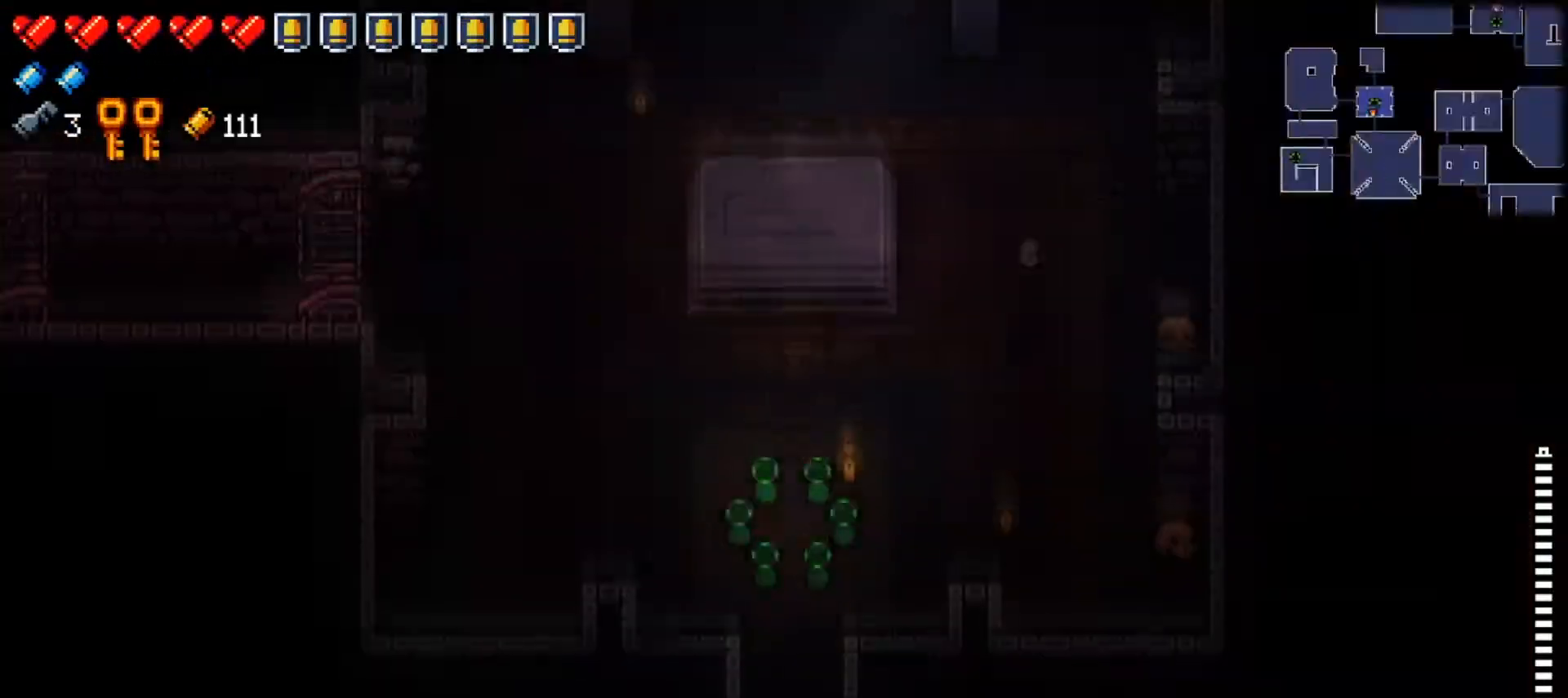
{"buttons": [], "left_stick": "up-left", "right_stick": "center", "events": [[116, "left_stick", "up-left"], [183, "right_stick", "center"], [317, "left_stick", "center"], [383, "X", "down"], [450, "left_stick", "up-left"], [483, "X", "up"]]}
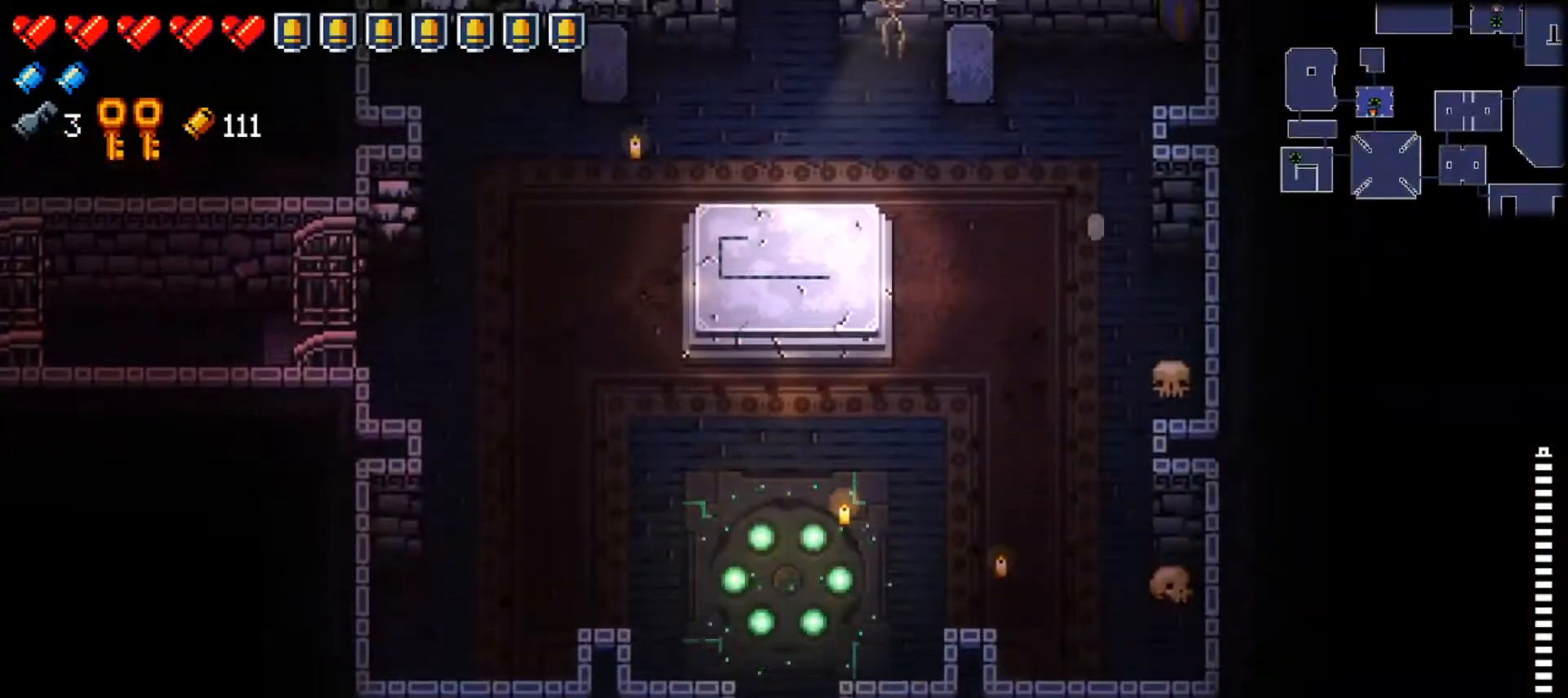
{"buttons": [], "left_stick": "up-left", "right_stick": "up", "events": [[334, "right_stick", "up"]]}
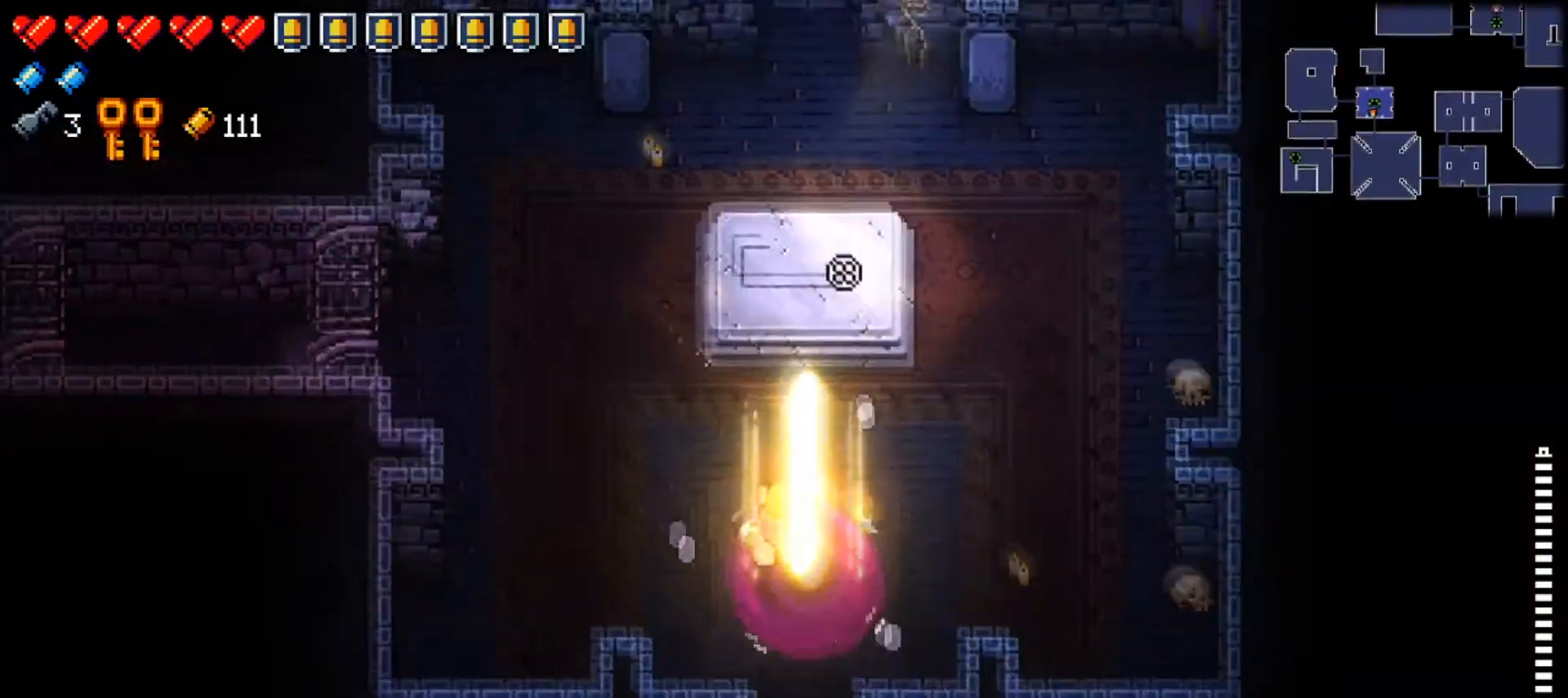
{"buttons": [], "left_stick": "up", "right_stick": "up", "events": [[166, "left_stick", "up-right"], [300, "left_stick", "up"]]}
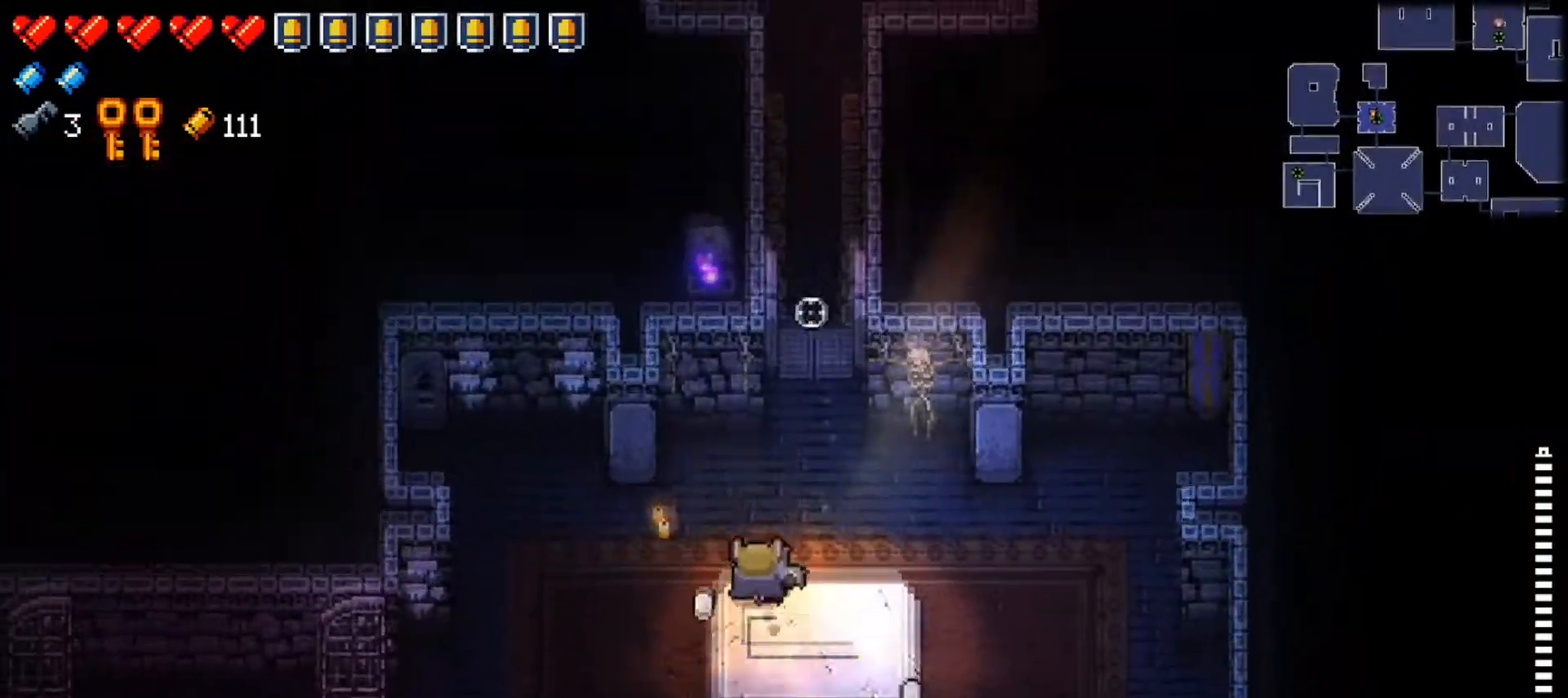
{"buttons": [], "left_stick": "up", "right_stick": "up", "events": [[100, "left_stick", "up-right"], [200, "left_stick", "up"]]}
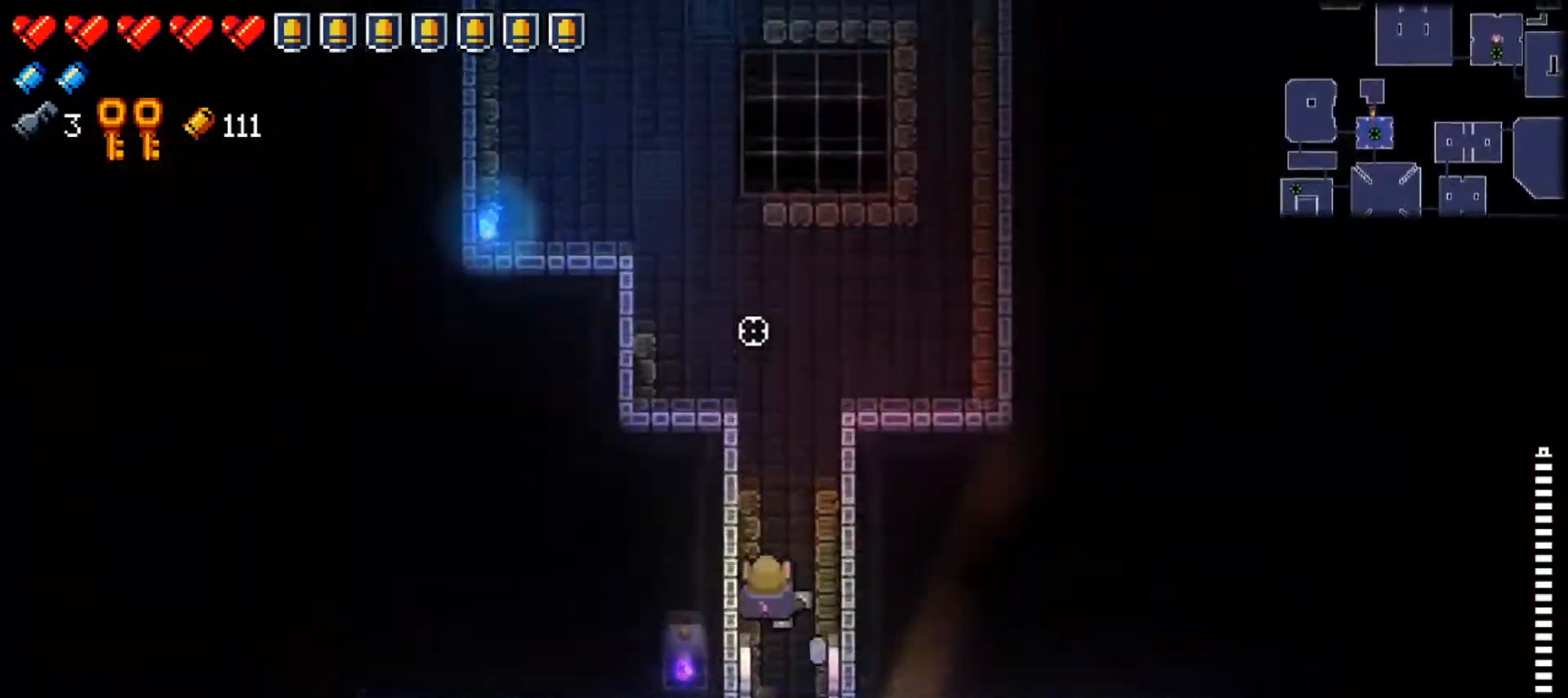
{"buttons": [], "left_stick": "up-left", "right_stick": "right", "events": [[166, "left_stick", "up-left"], [300, "right_stick", "up-right"], [500, "right_stick", "right"]]}
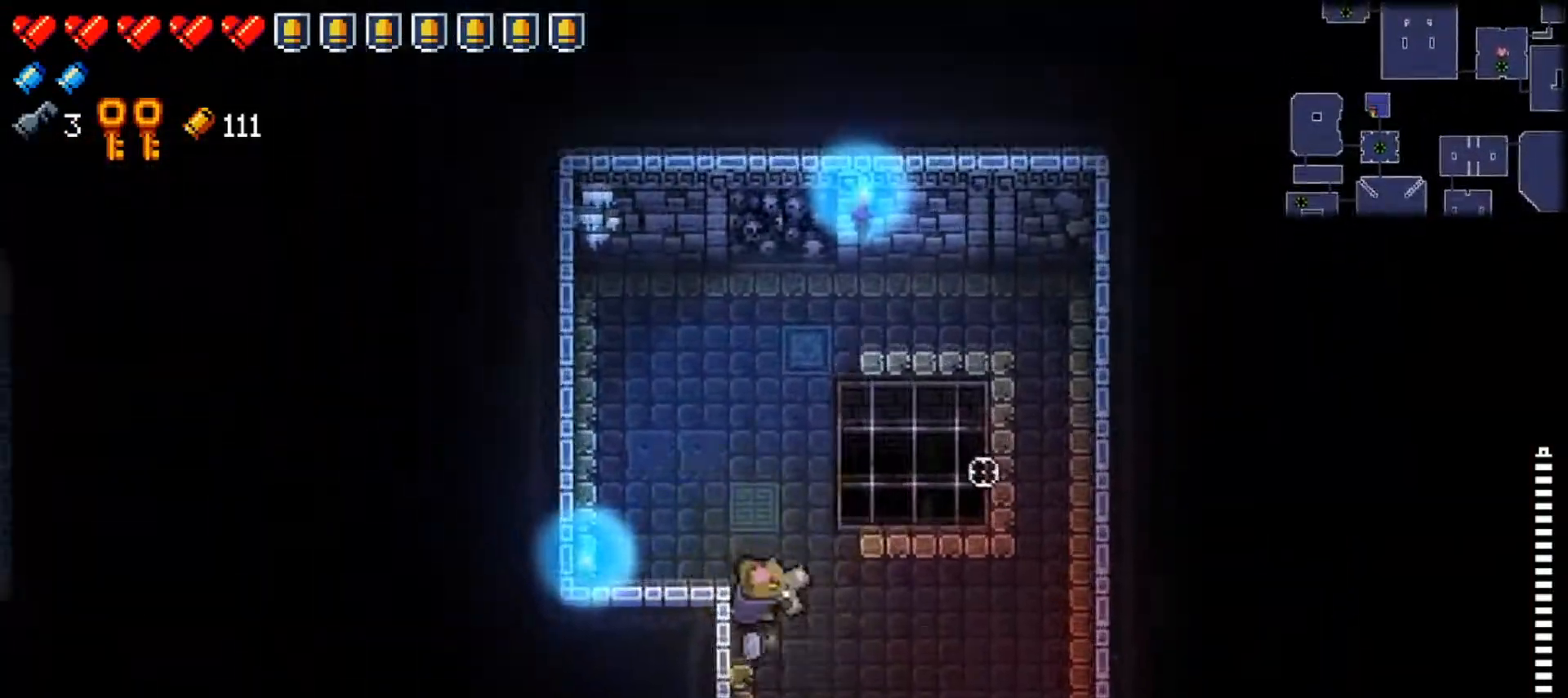
{"buttons": ["L2"], "left_stick": "center", "right_stick": "center", "events": [[167, "left_stick", "up-right"], [267, "left_stick", "center"], [317, "L2", "down"], [434, "right_stick", "center"]]}
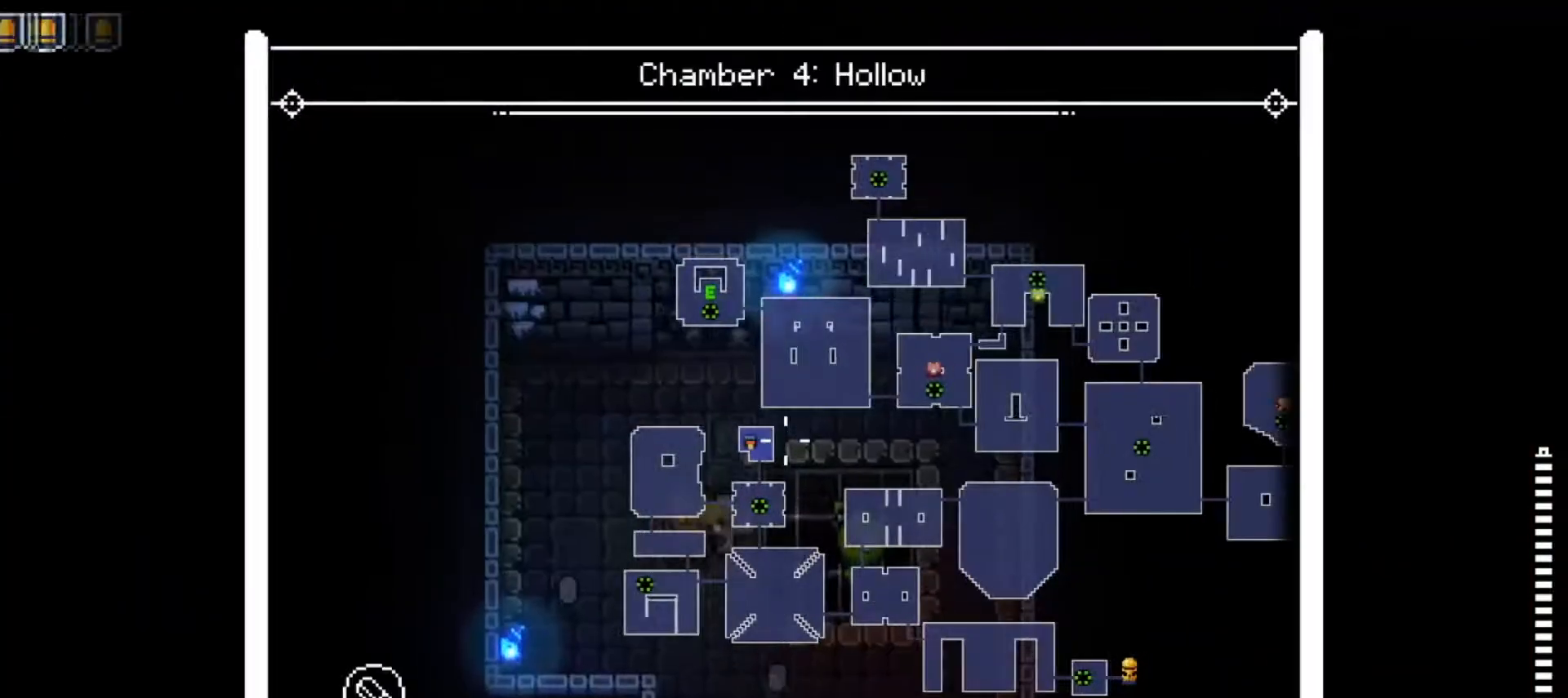
{"buttons": ["L2"], "left_stick": "center", "right_stick": "right", "events": [[383, "right_stick", "right"]]}
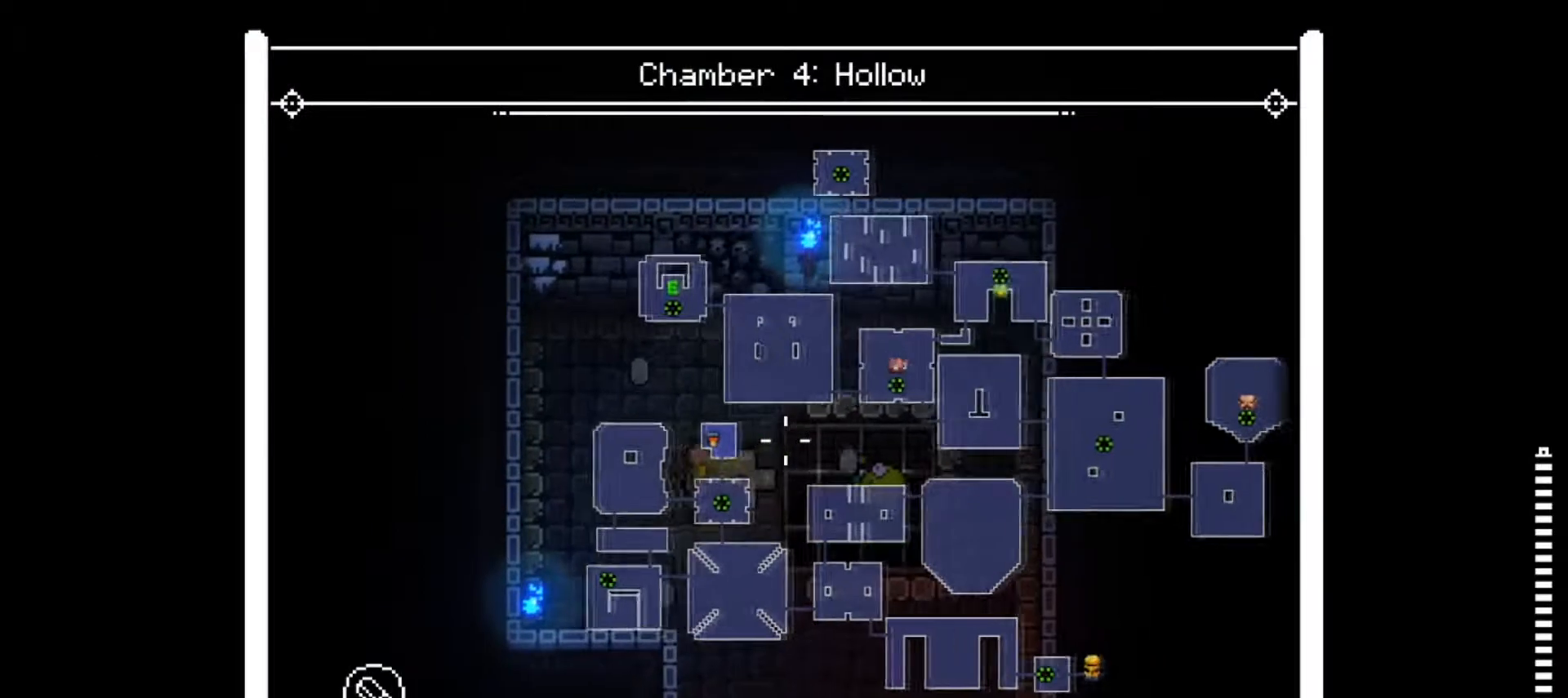
{"buttons": ["L2"], "left_stick": "center", "right_stick": "center", "events": [[50, "right_stick", "center"], [234, "DPAD_LEFT", "down"], [334, "DPAD_LEFT", "up"]]}
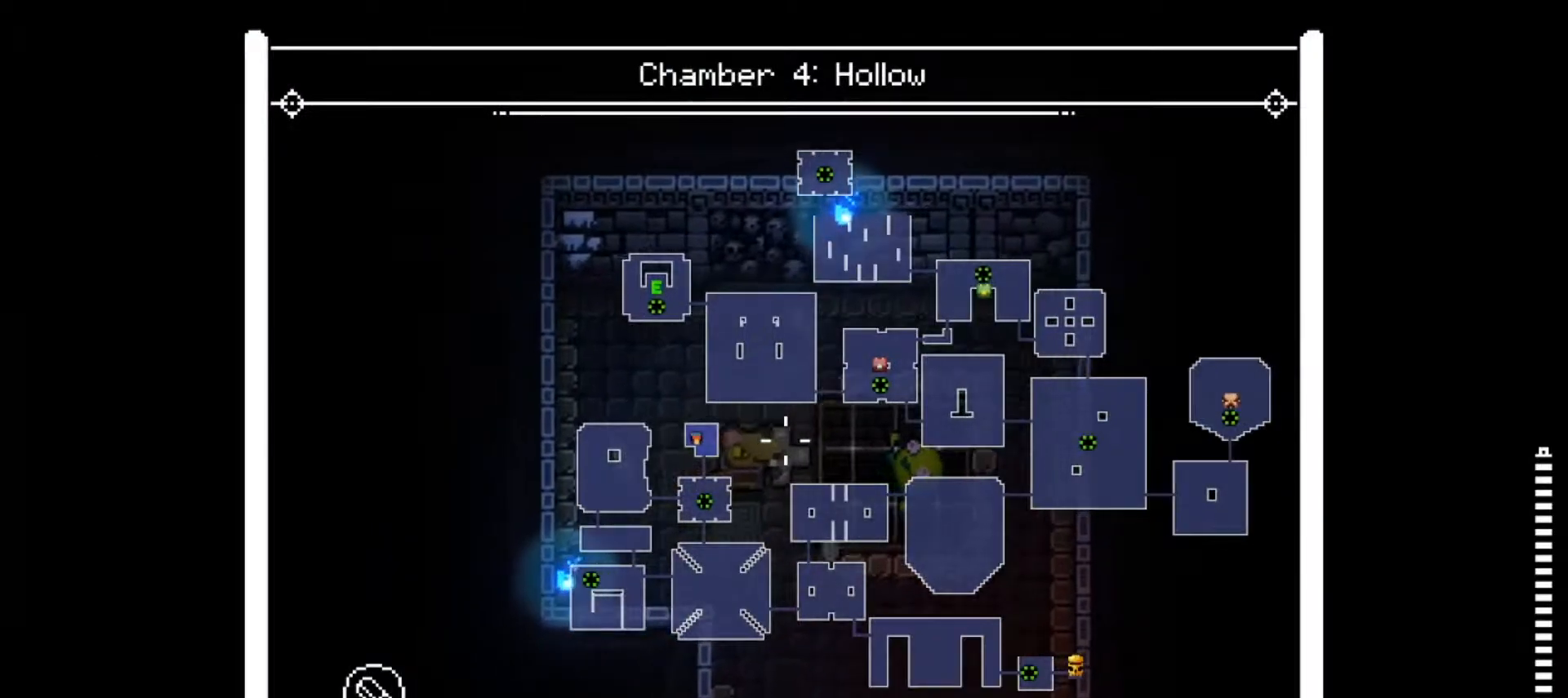
{"buttons": [], "left_stick": "center", "right_stick": "right", "events": [[100, "L2", "up"], [250, "right_stick", "right"], [283, "left_stick", "left"], [400, "left_stick", "up-right"], [450, "left_stick", "center"]]}
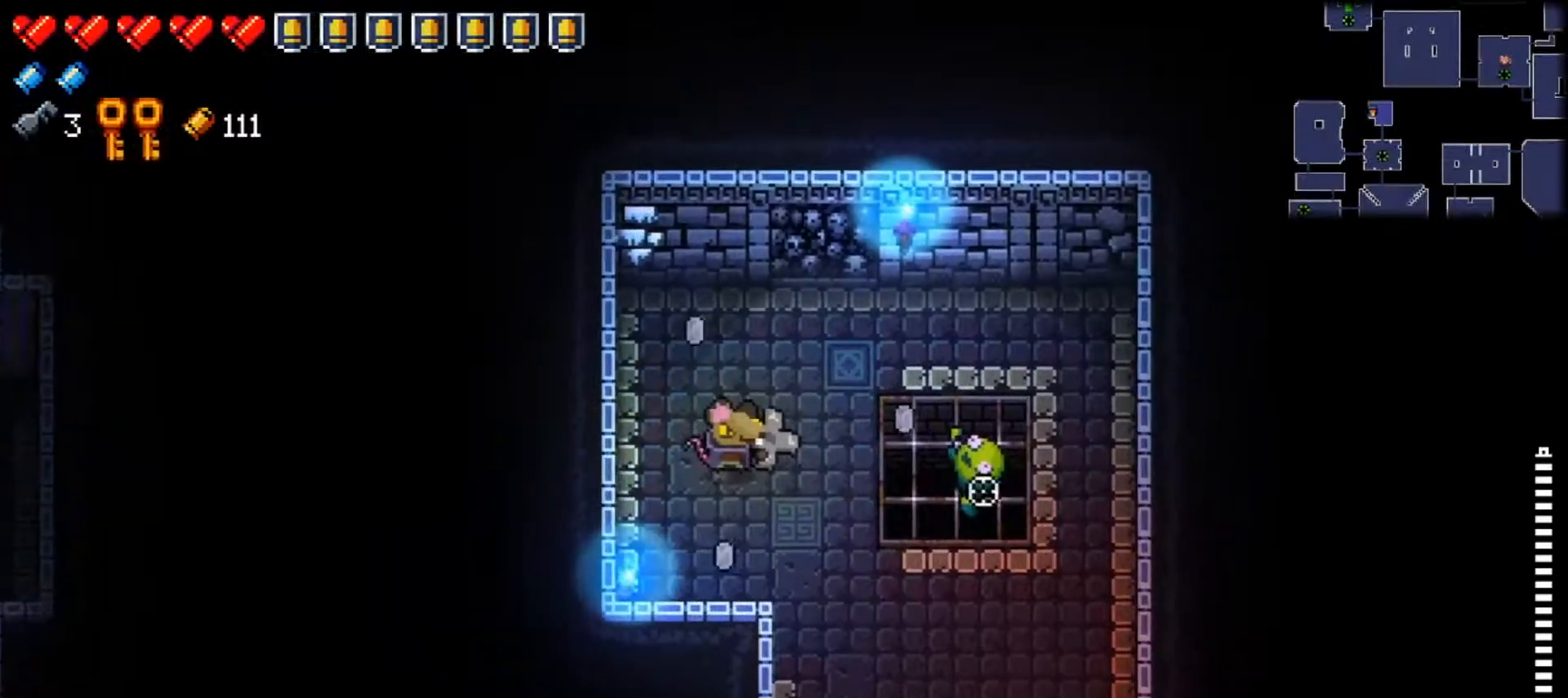
{"buttons": [], "left_stick": "center", "right_stick": "right", "events": [[317, "left_stick", "down-right"], [384, "left_stick", "center"]]}
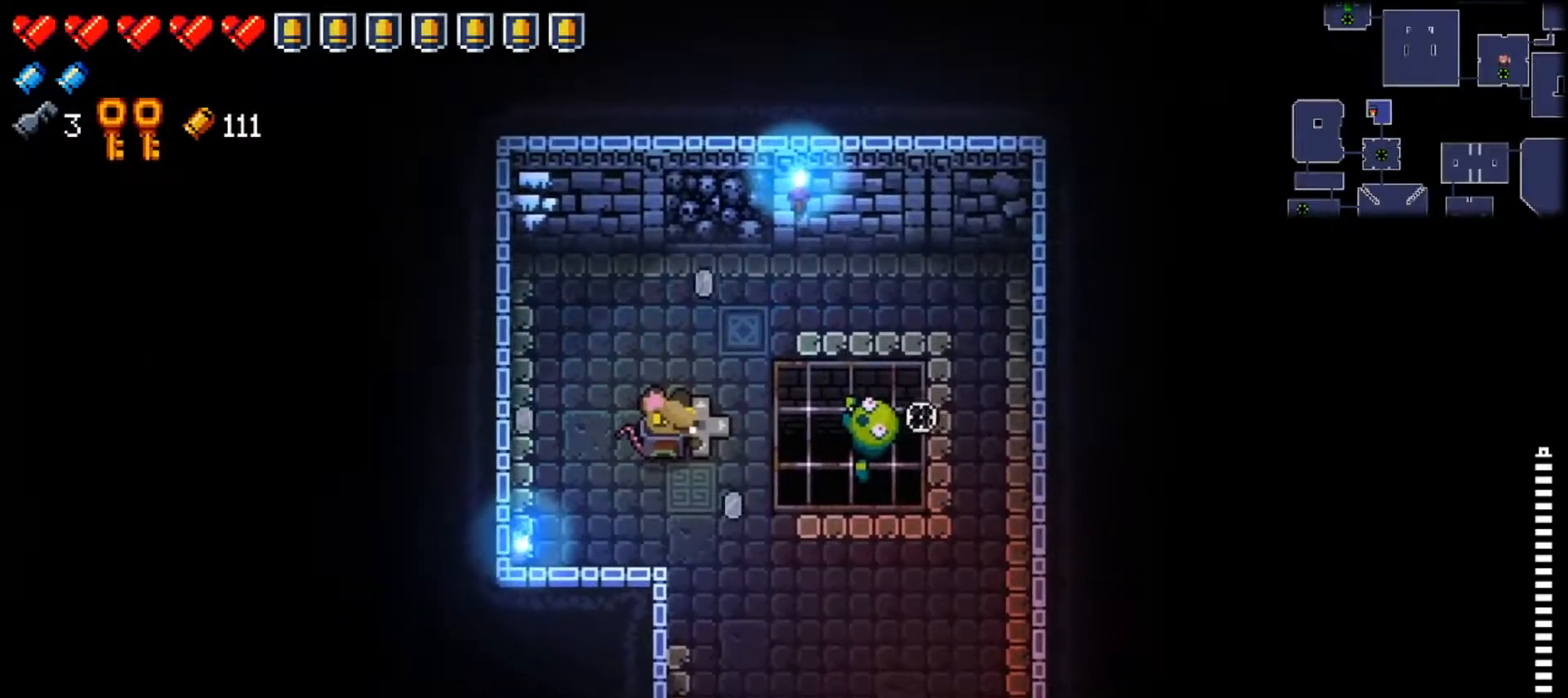
{"buttons": ["L2", "DPAD_RIGHT"], "left_stick": "center", "right_stick": "center", "events": [[116, "L2", "down"], [200, "right_stick", "center"], [333, "DPAD_RIGHT", "down"], [450, "DPAD_RIGHT", "up"], [500, "DPAD_RIGHT", "down"]]}
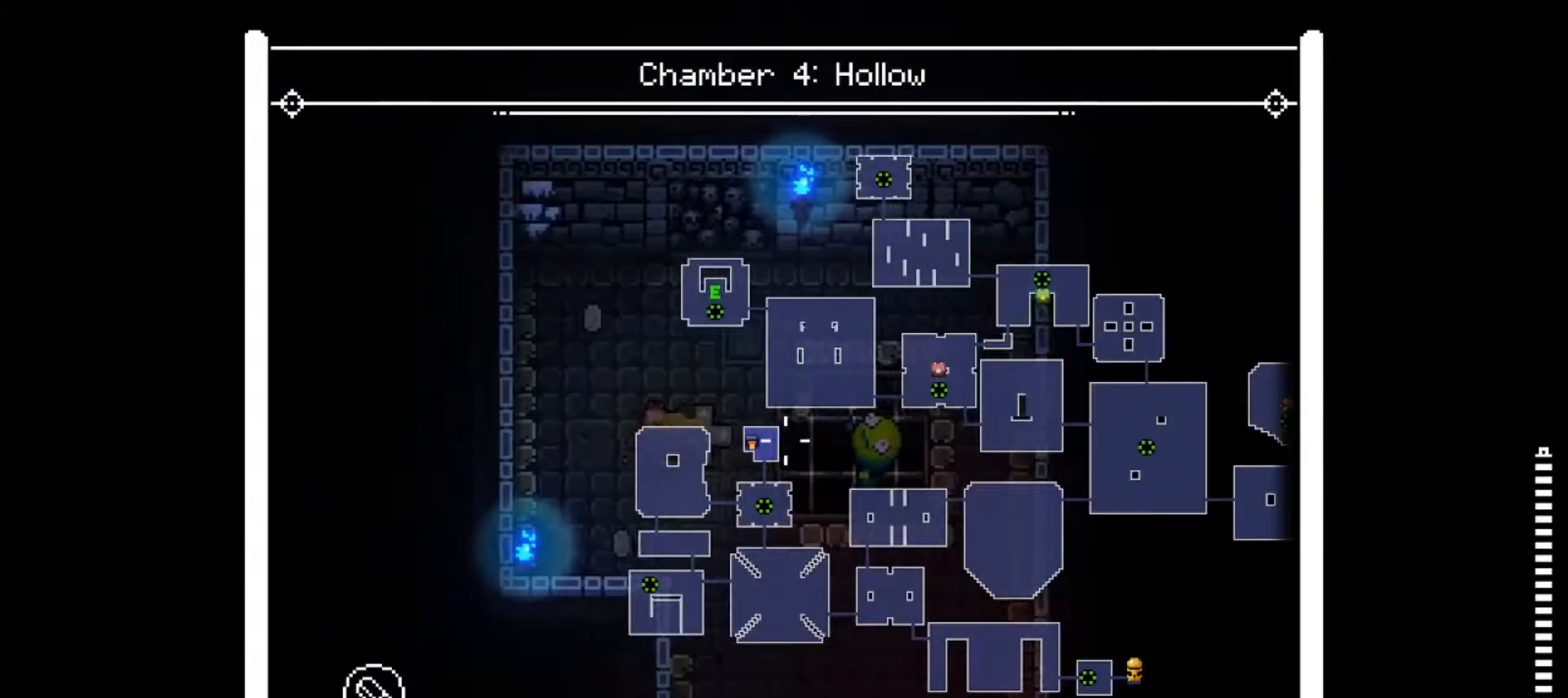
{"buttons": ["L2", "DPAD_RIGHT"], "left_stick": "center", "right_stick": "center", "events": [[267, "DPAD_RIGHT", "up"], [334, "DPAD_RIGHT", "down"], [434, "DPAD_RIGHT", "up"], [484, "DPAD_RIGHT", "down"]]}
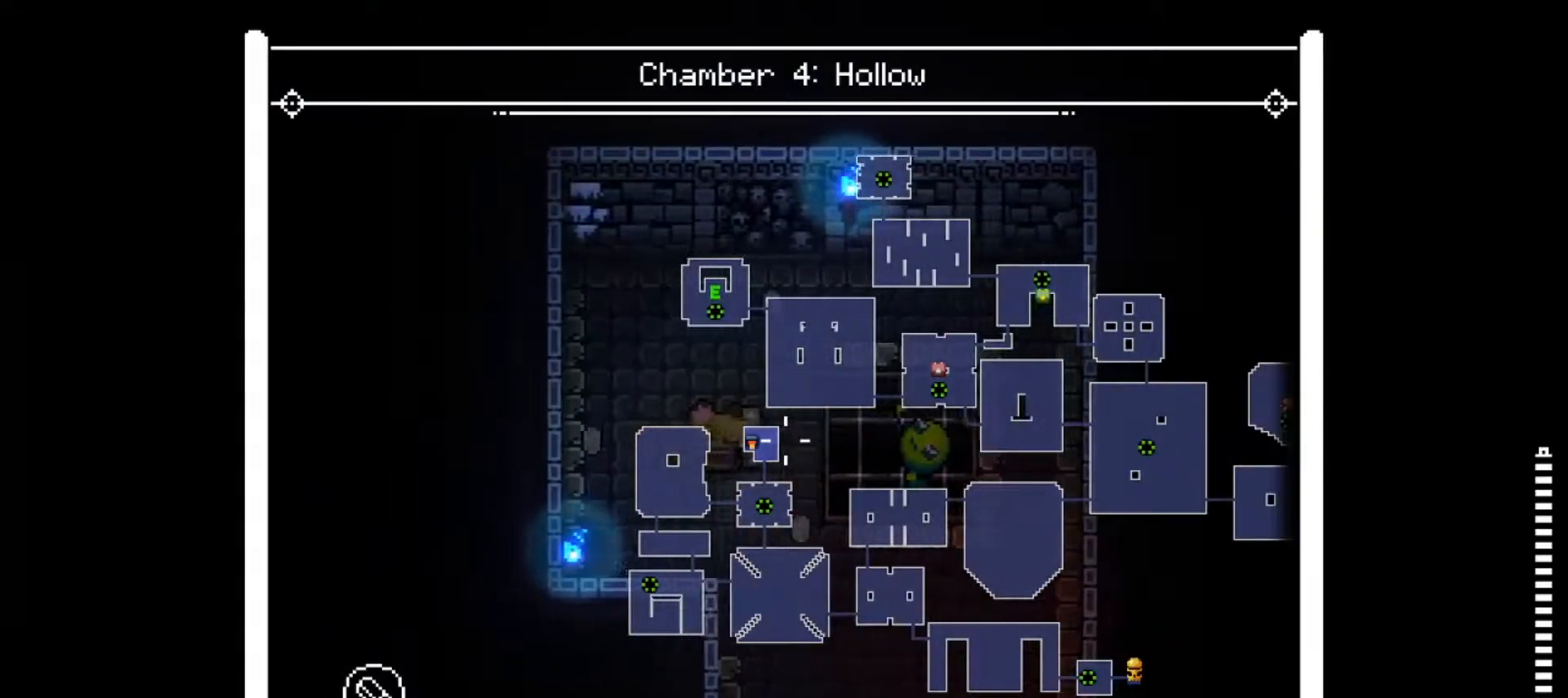
{"buttons": ["Y", "L2"], "left_stick": "center", "right_stick": "center", "events": [[100, "DPAD_RIGHT", "up"], [150, "DPAD_RIGHT", "down"], [267, "DPAD_RIGHT", "up"], [450, "Y", "down"]]}
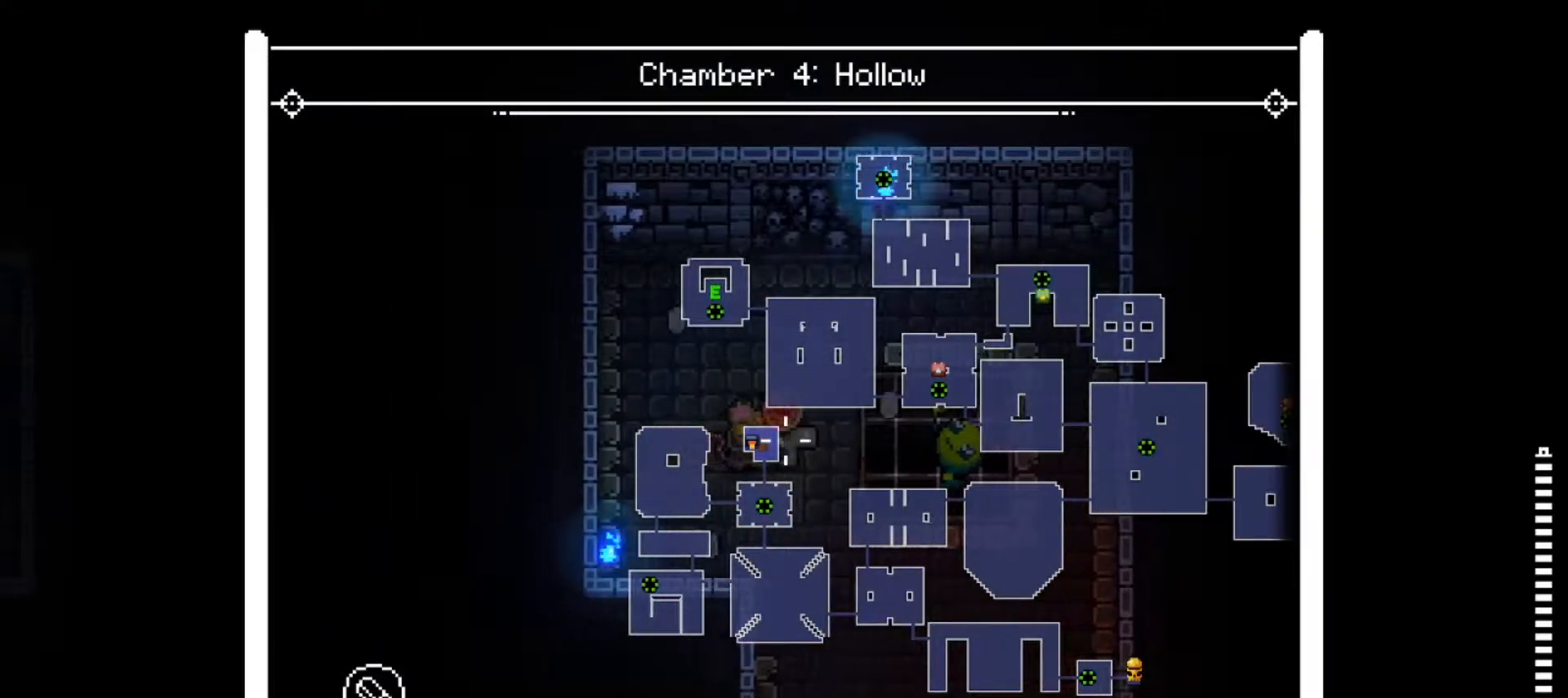
{"buttons": [], "left_stick": "center", "right_stick": "center", "events": [[84, "Y", "up"], [300, "left_stick", "down-left"], [317, "L2", "up"], [501, "left_stick", "center"]]}
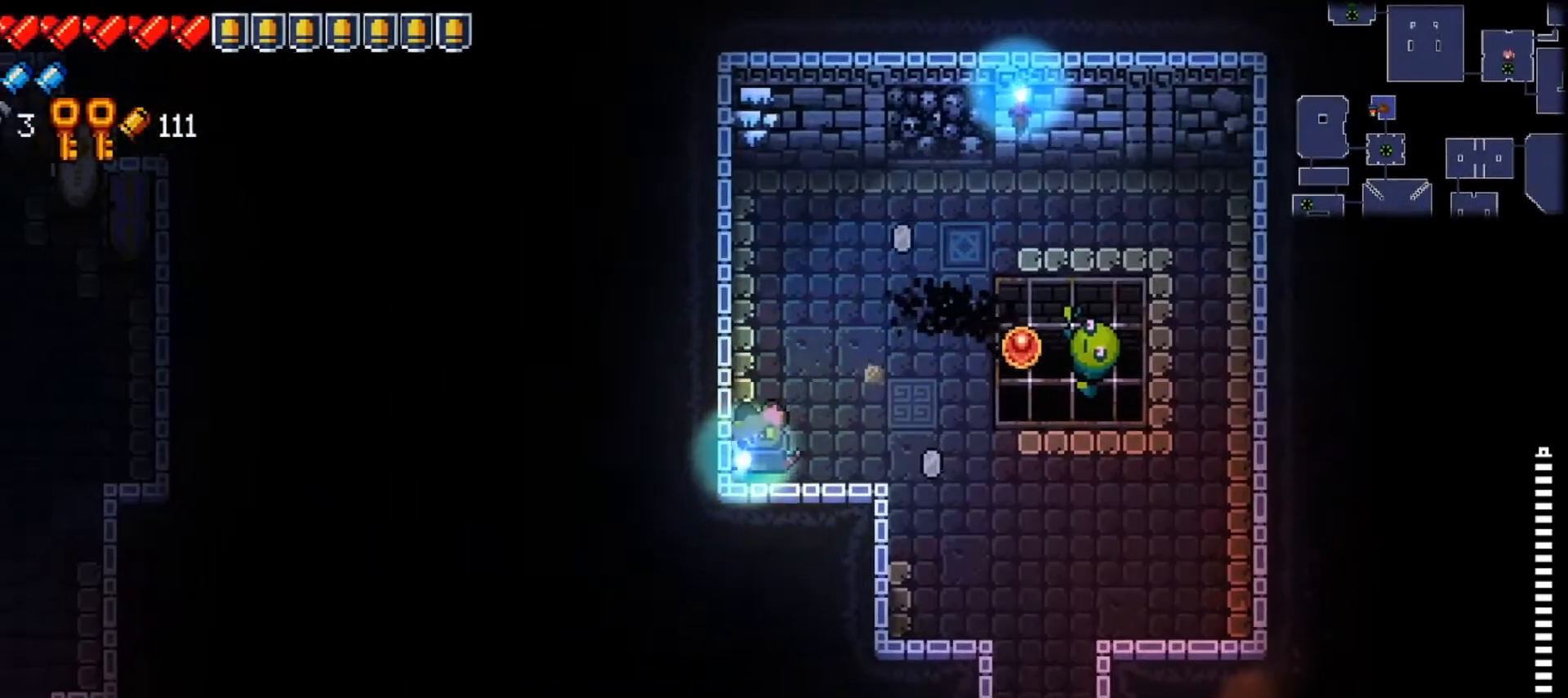
{"buttons": [], "left_stick": "center", "right_stick": "center", "events": []}
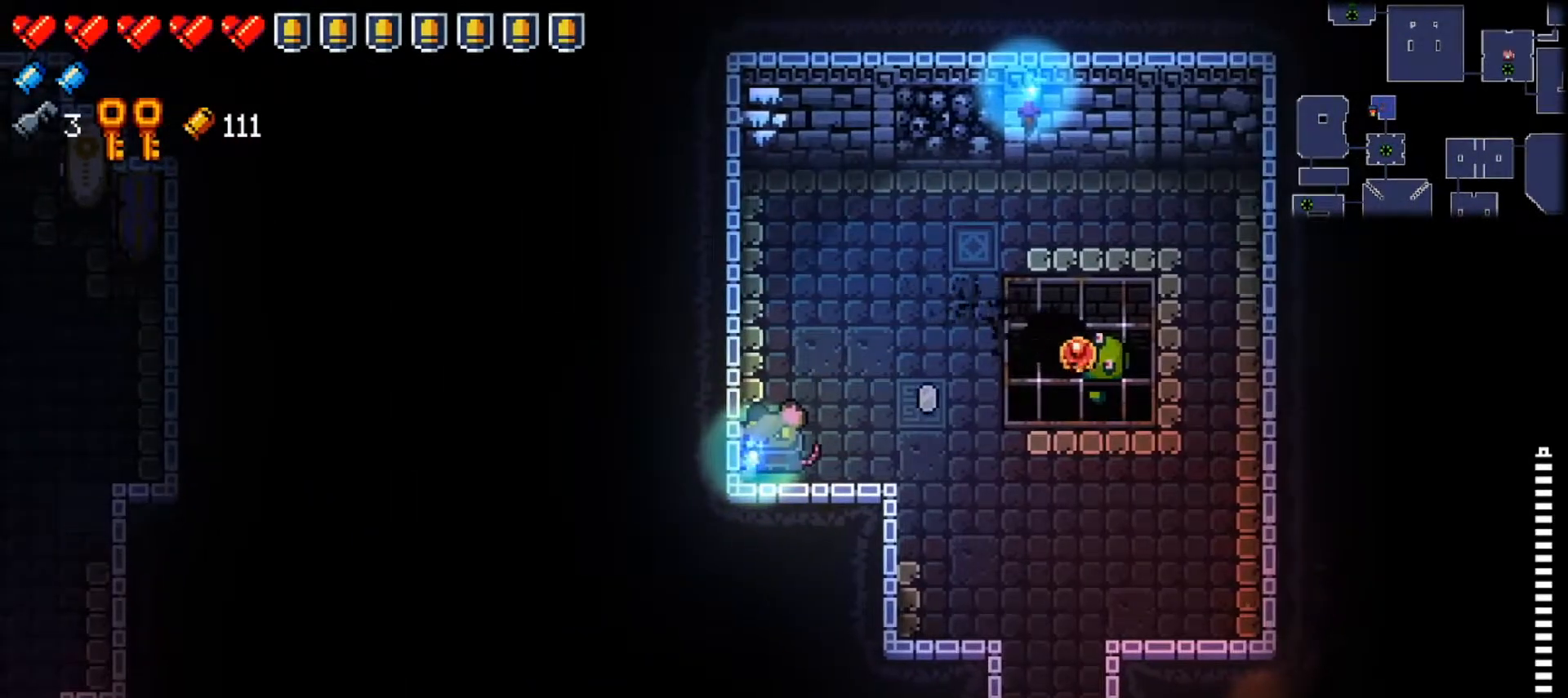
{"buttons": [], "left_stick": "center", "right_stick": "center", "events": [[317, "left_stick", "right"], [451, "left_stick", "center"]]}
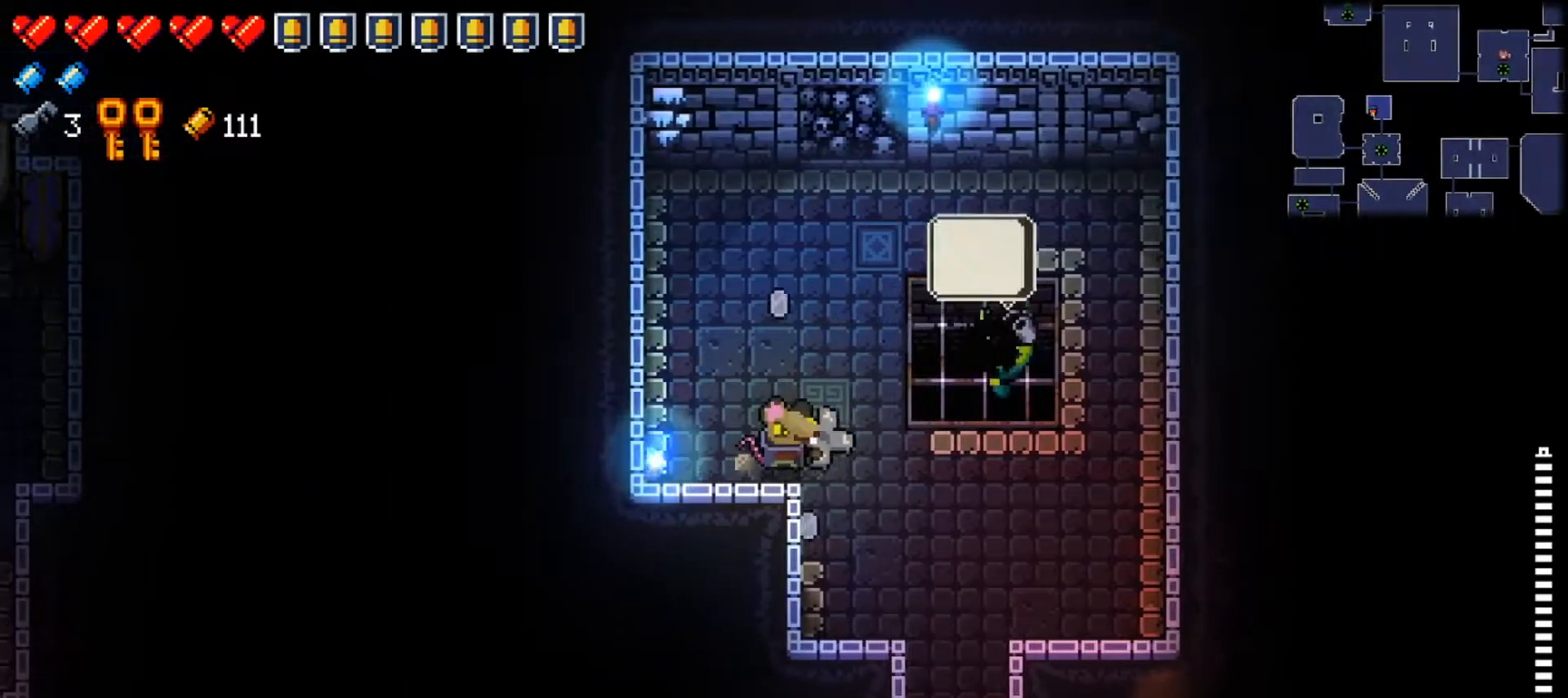
{"buttons": [], "left_stick": "center", "right_stick": "center", "events": []}
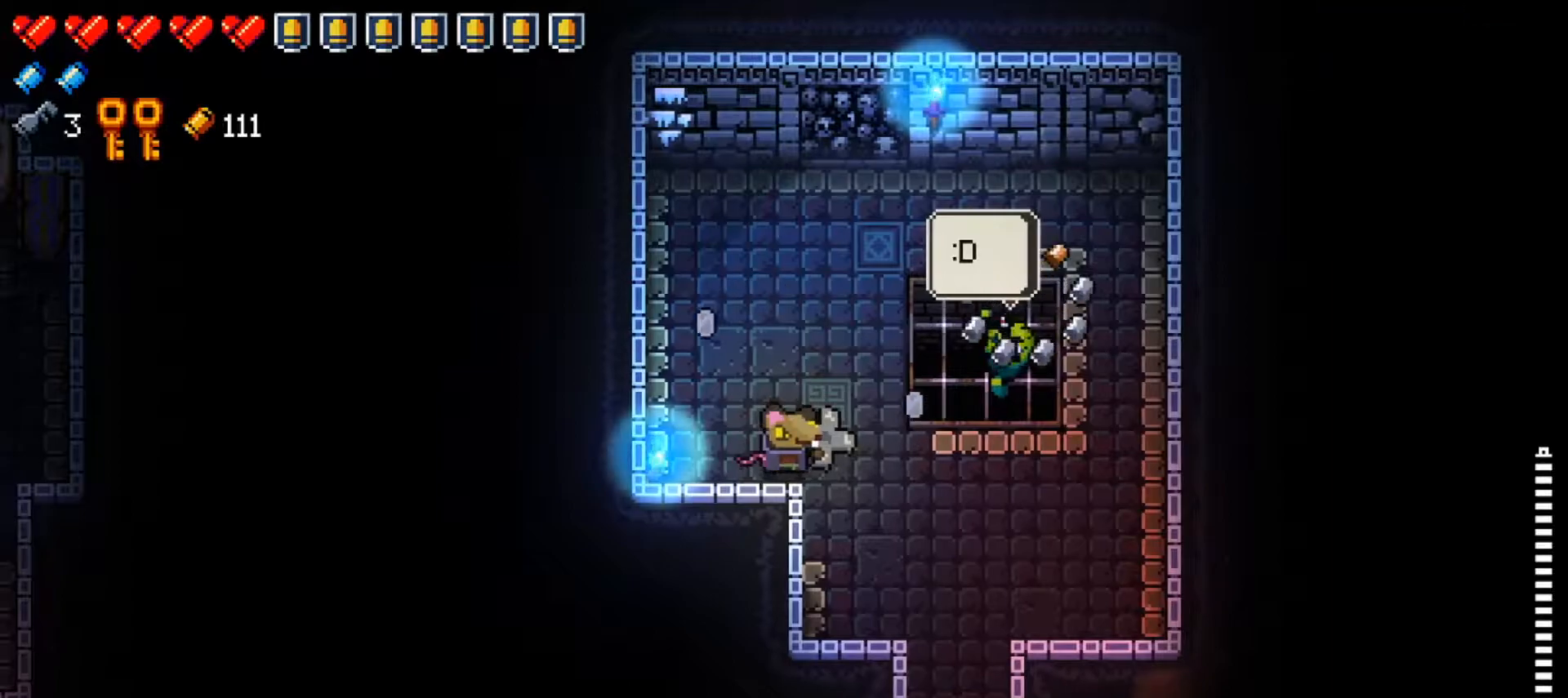
{"buttons": [], "left_stick": "center", "right_stick": "center", "events": []}
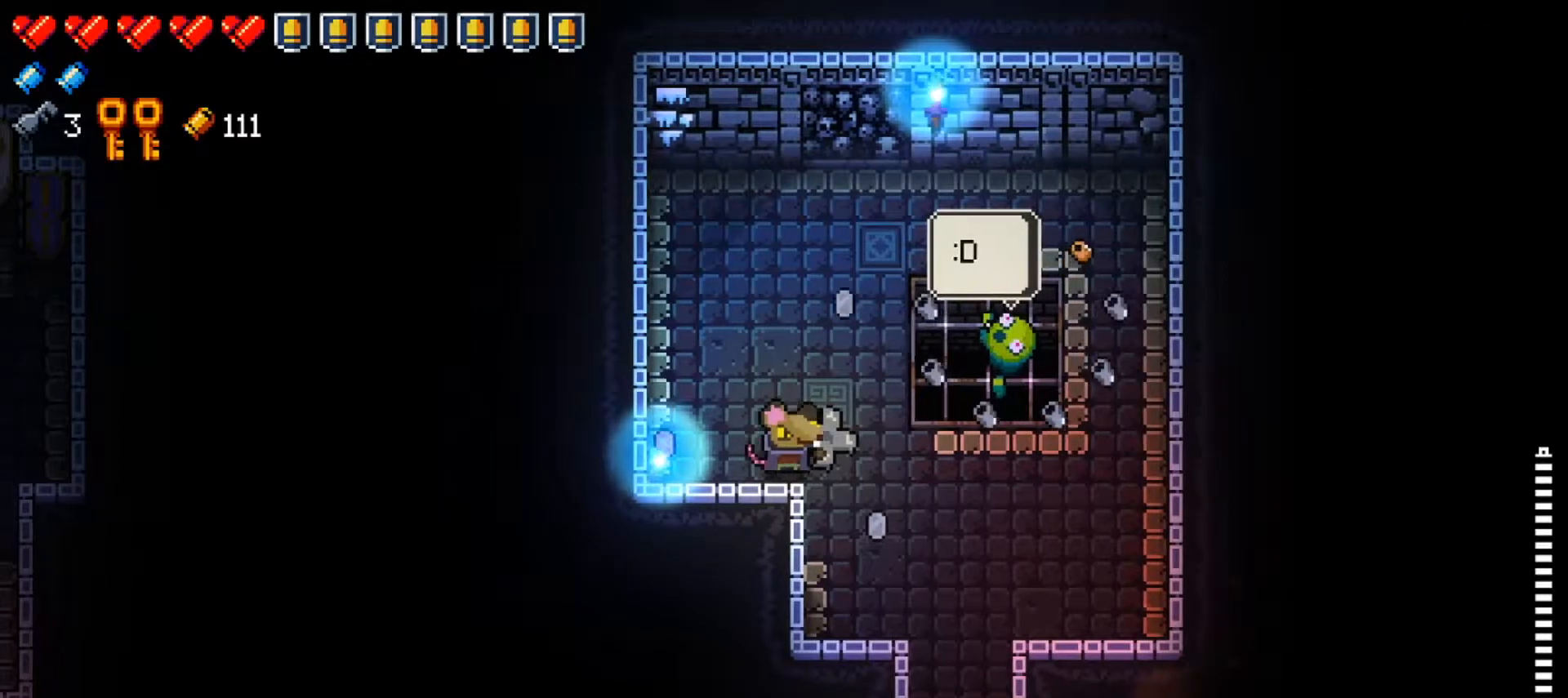
{"buttons": [], "left_stick": "center", "right_stick": "center", "events": []}
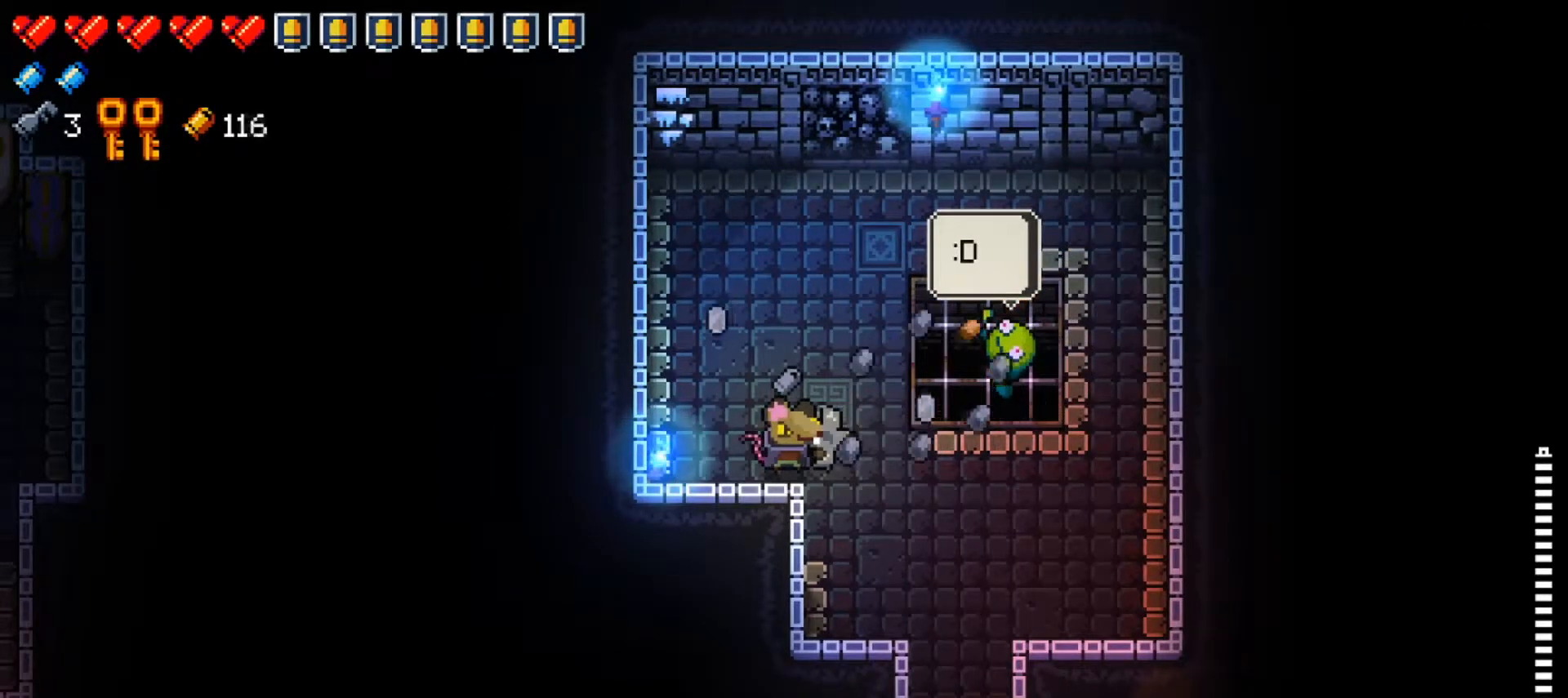
{"buttons": [], "left_stick": "center", "right_stick": "center", "events": []}
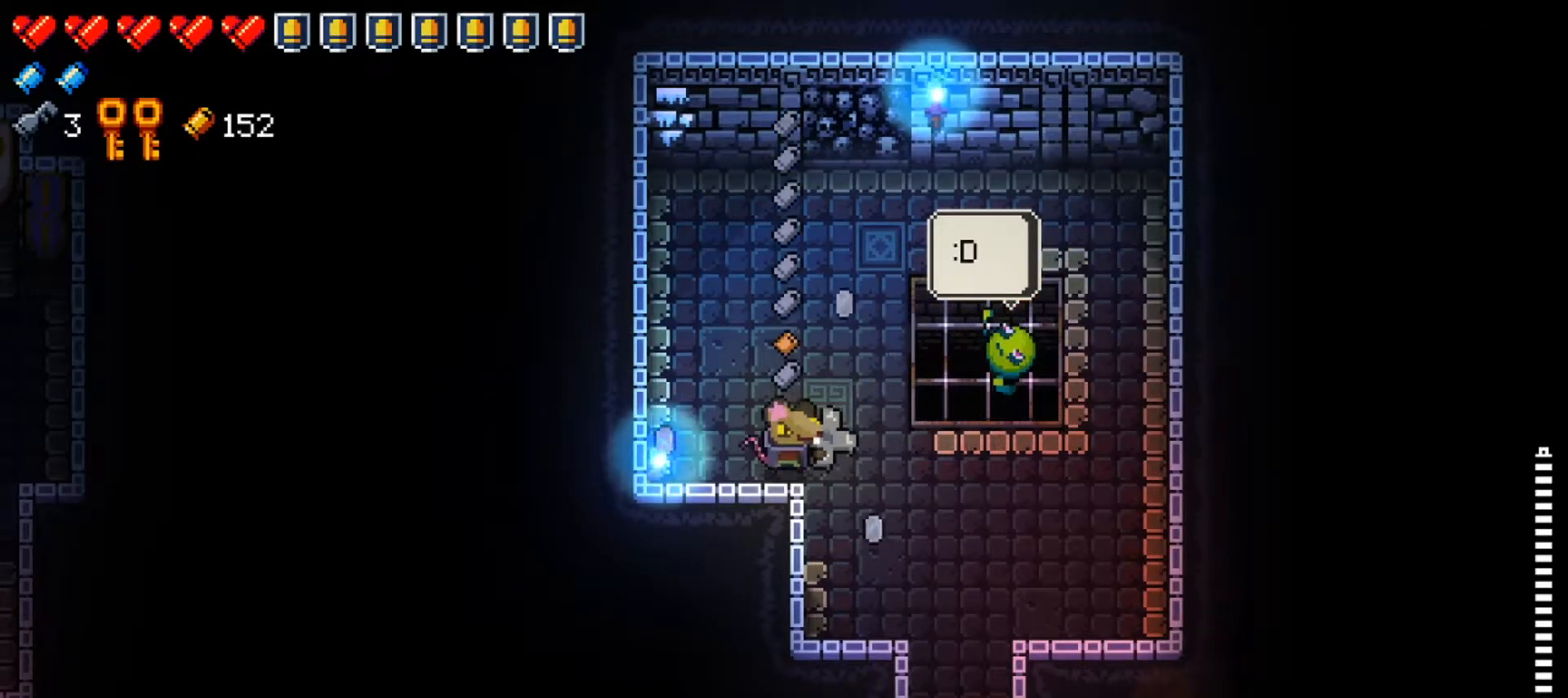
{"buttons": [], "left_stick": "center", "right_stick": "center", "events": [[116, "left_stick", "up-left"], [166, "left_stick", "center"]]}
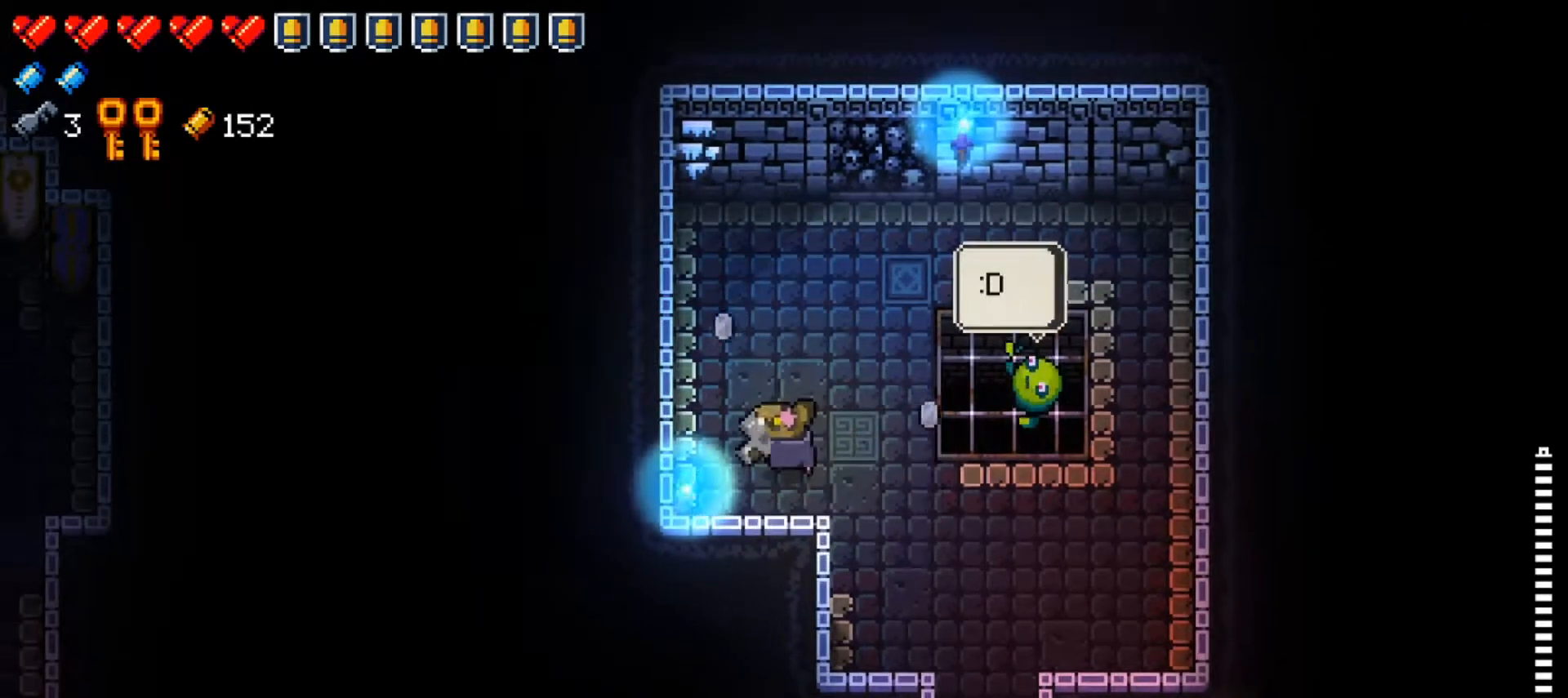
{"buttons": [], "left_stick": "center", "right_stick": "center", "events": []}
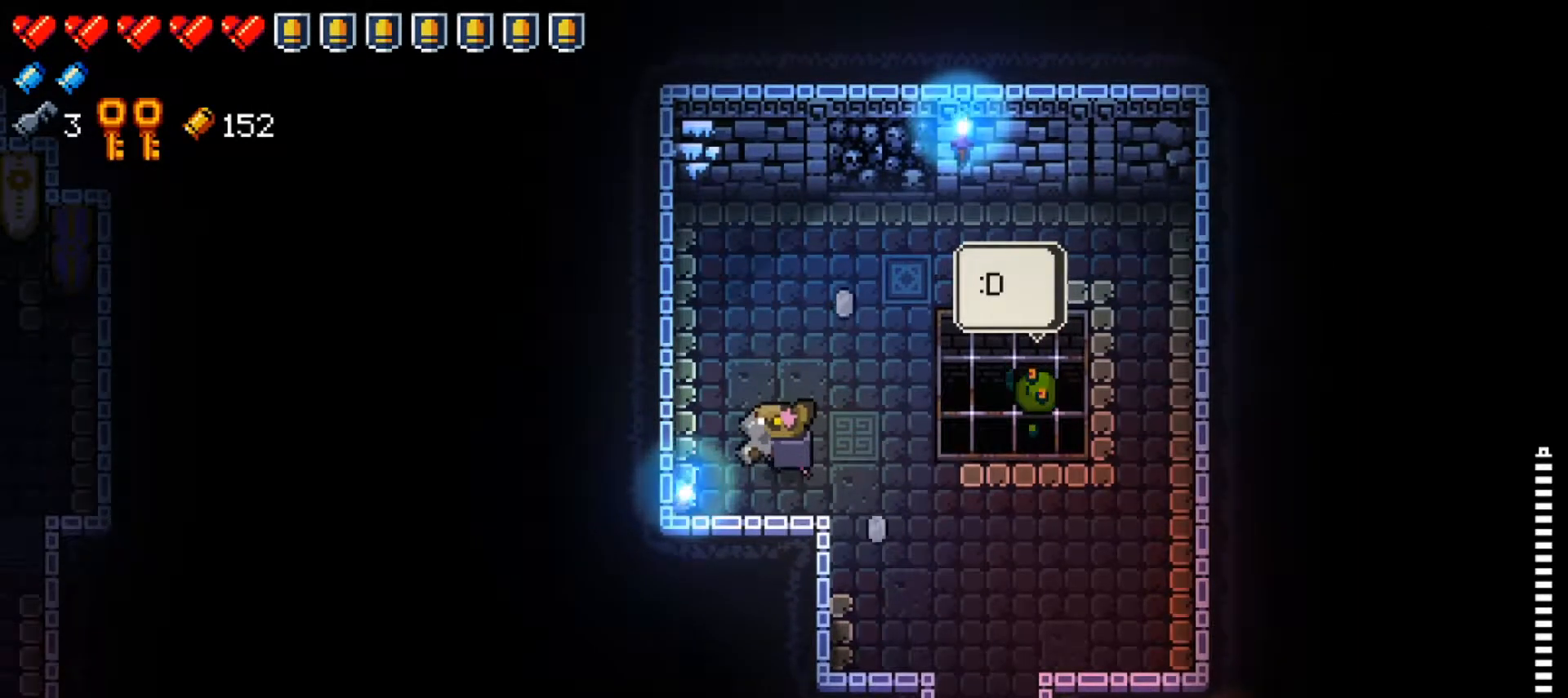
{"buttons": [], "left_stick": "center", "right_stick": "center", "events": [[150, "DPAD_UP", "down"], [267, "DPAD_UP", "up"]]}
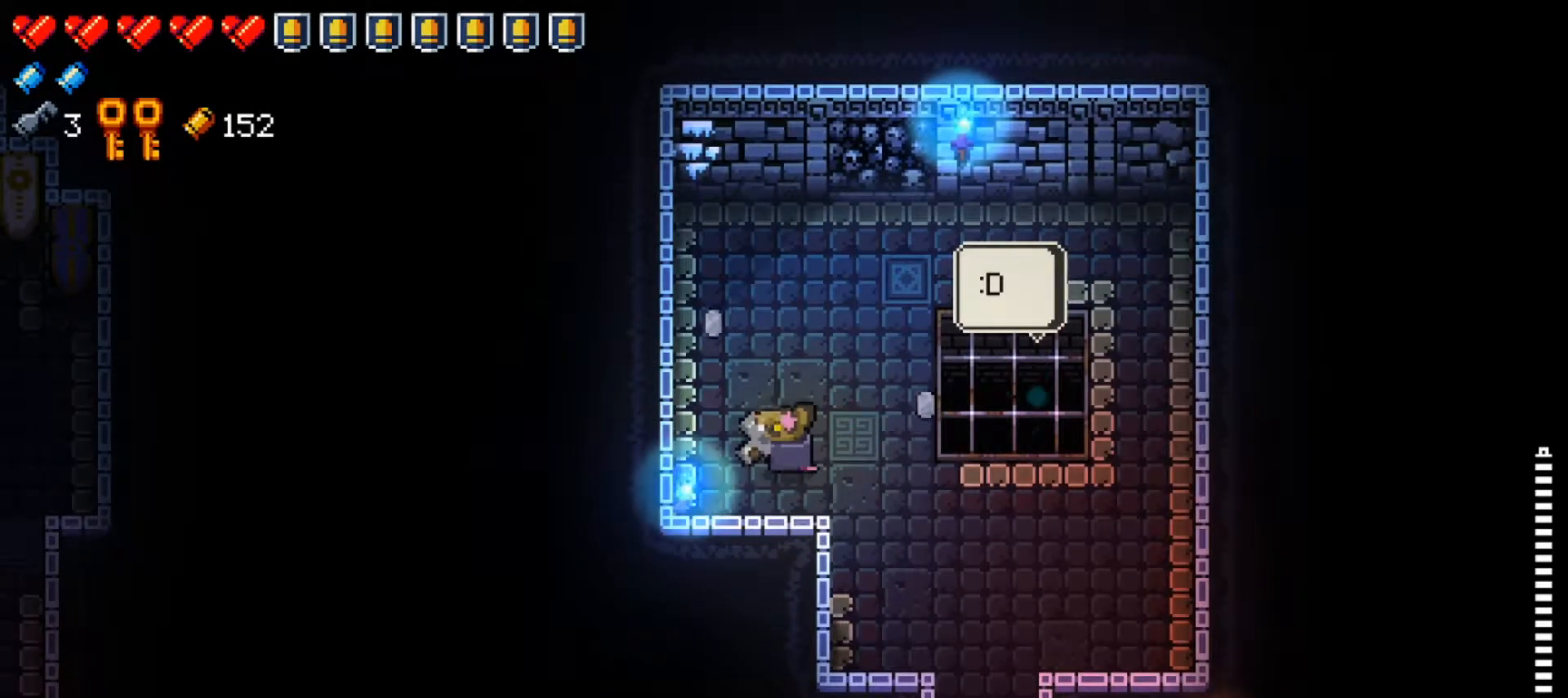
{"buttons": [], "left_stick": "center", "right_stick": "center", "events": [[217, "DPAD_UP", "down"], [334, "DPAD_UP", "up"]]}
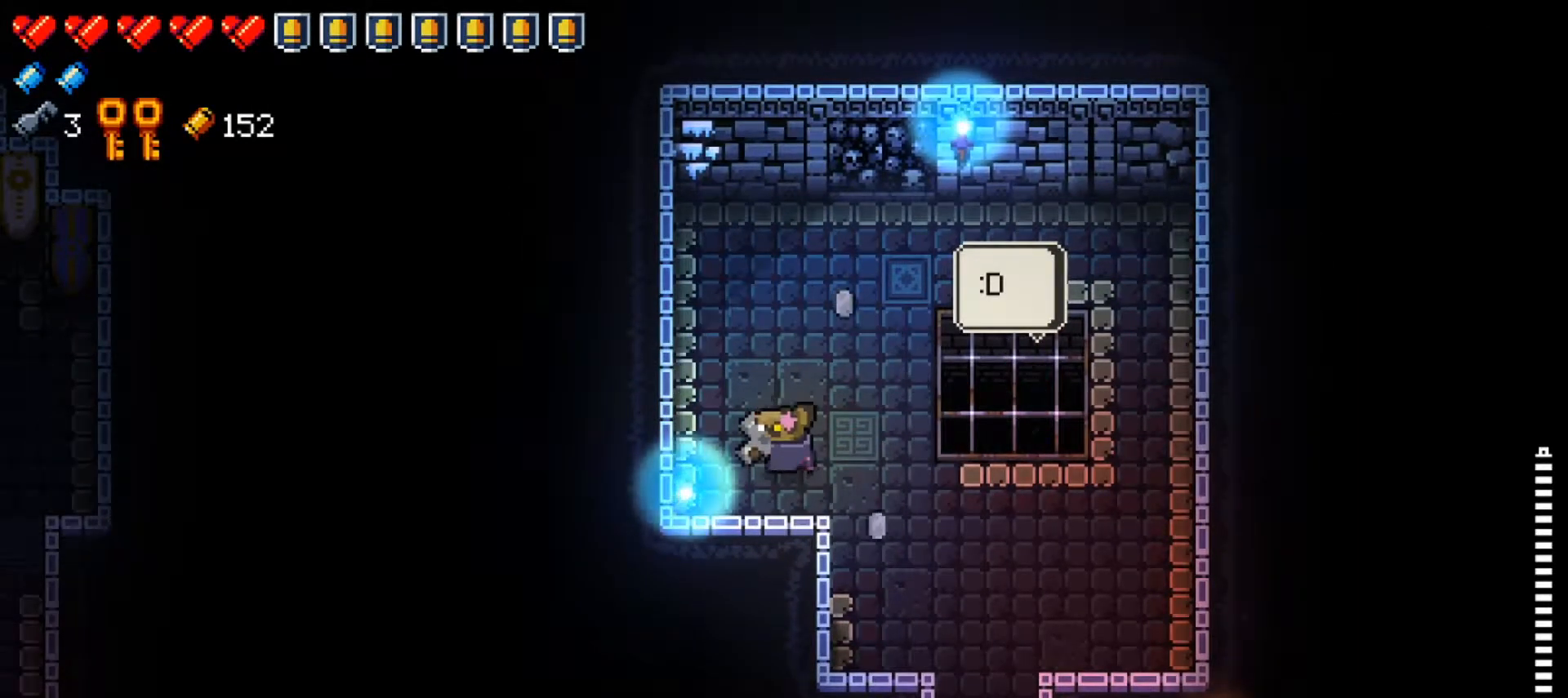
{"buttons": [], "left_stick": "center", "right_stick": "center", "events": []}
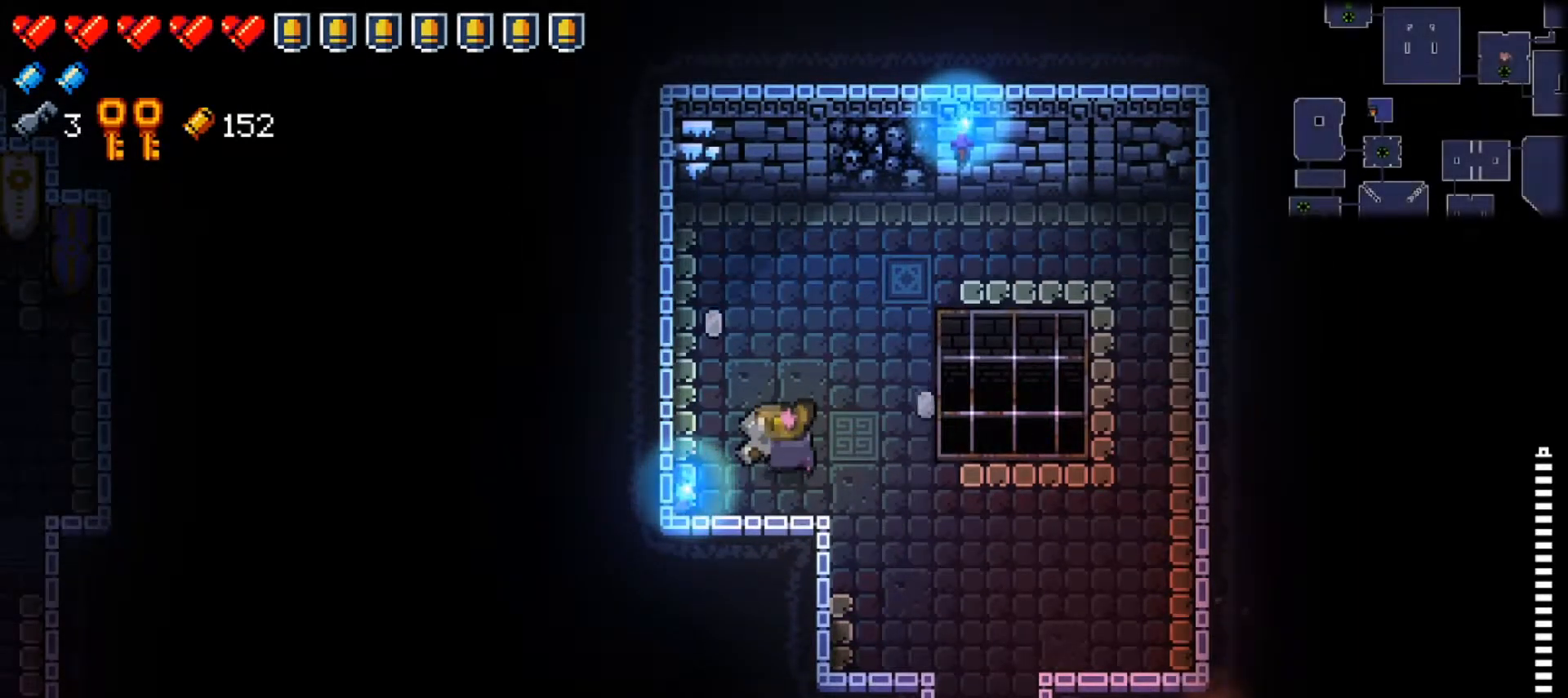
{"buttons": [], "left_stick": "center", "right_stick": "center", "events": []}
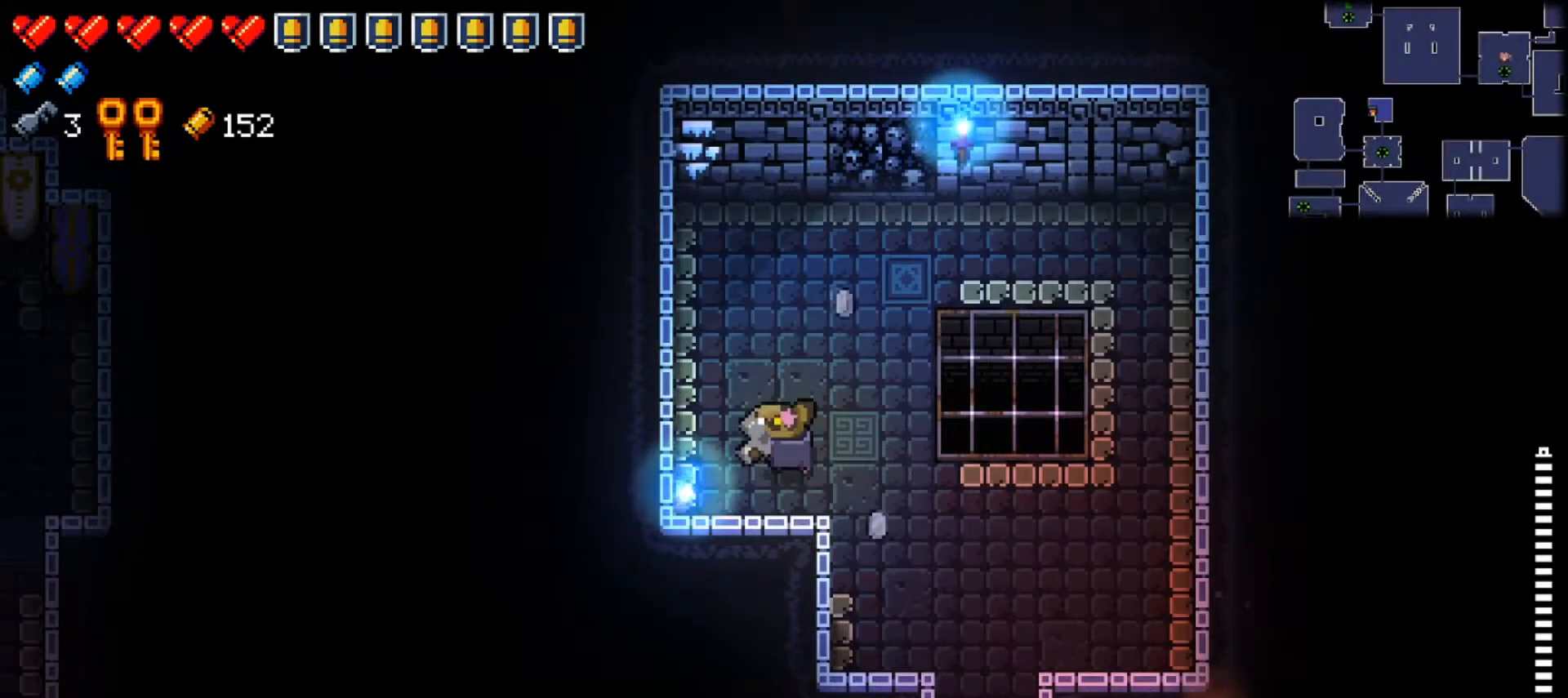
{"buttons": [], "left_stick": "center", "right_stick": "center", "events": []}